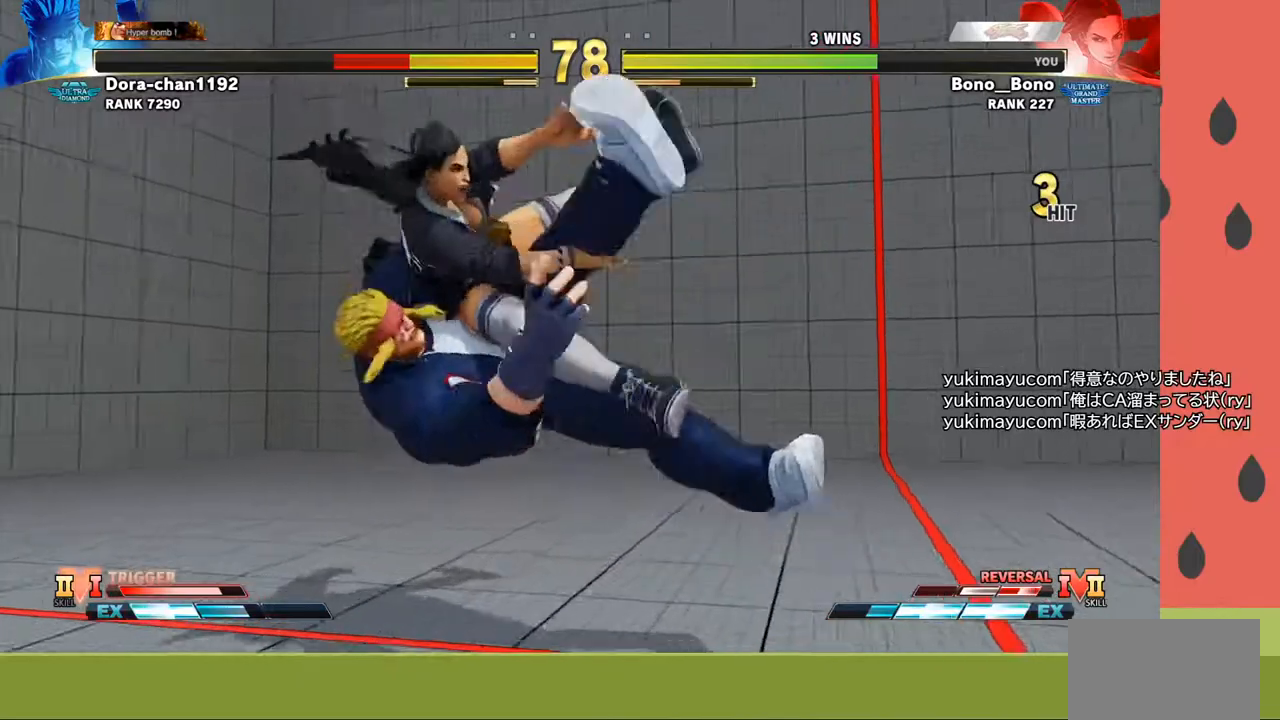
Gameplay with a controller (arcade stick); each line is a JSON object with the inputs held at the frame after it. "events" lists button and stick changes between this image and that frame as [ms after this image, input, new state], when the widget could be followed in between. Not read: L3 R3.
{"buttons": [], "left_stick": "center", "events": []}
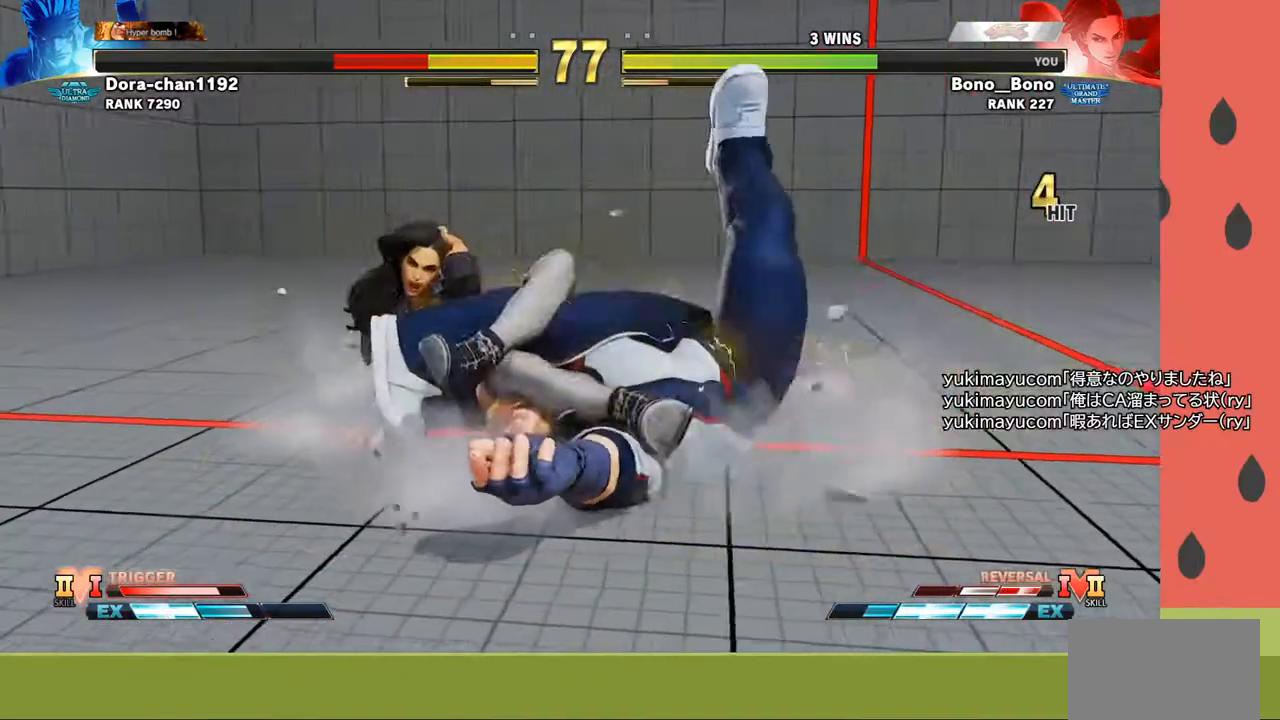
{"buttons": [], "left_stick": "center", "events": []}
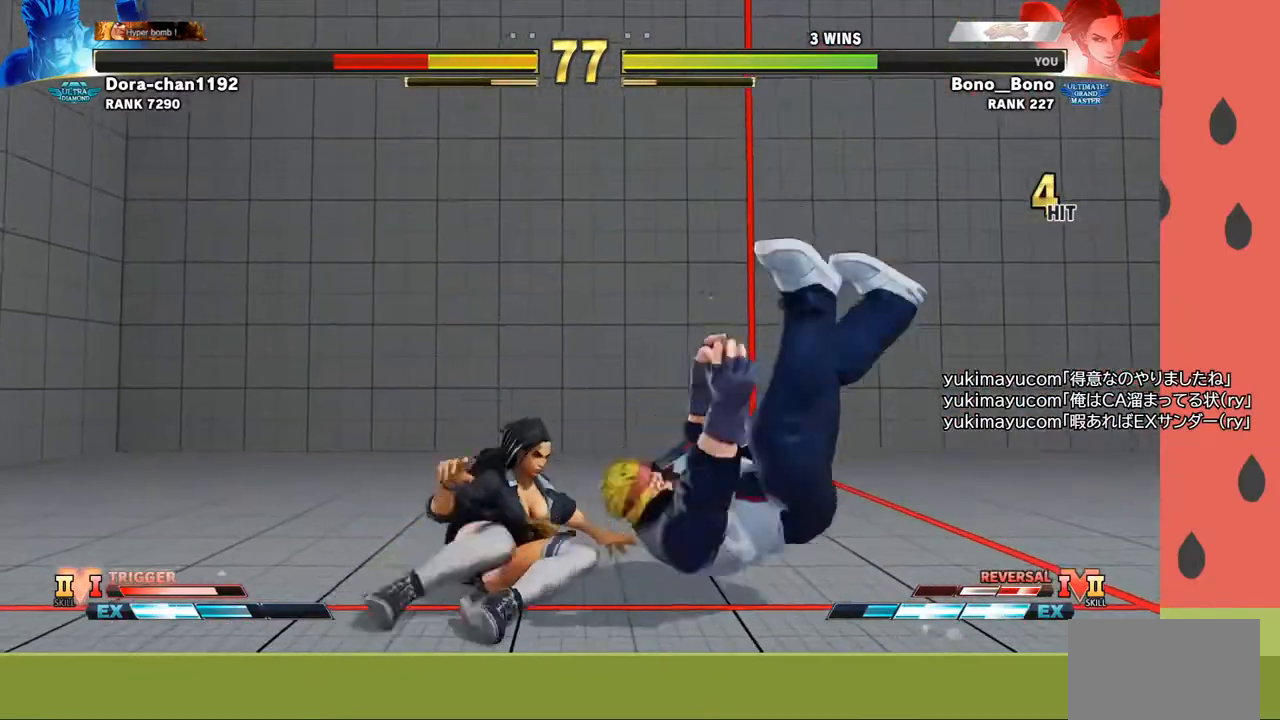
{"buttons": ["CIRCLE"], "left_stick": "left", "events": [[133, "left_stick", "right"], [417, "CIRCLE", "down"], [433, "left_stick", "left"]]}
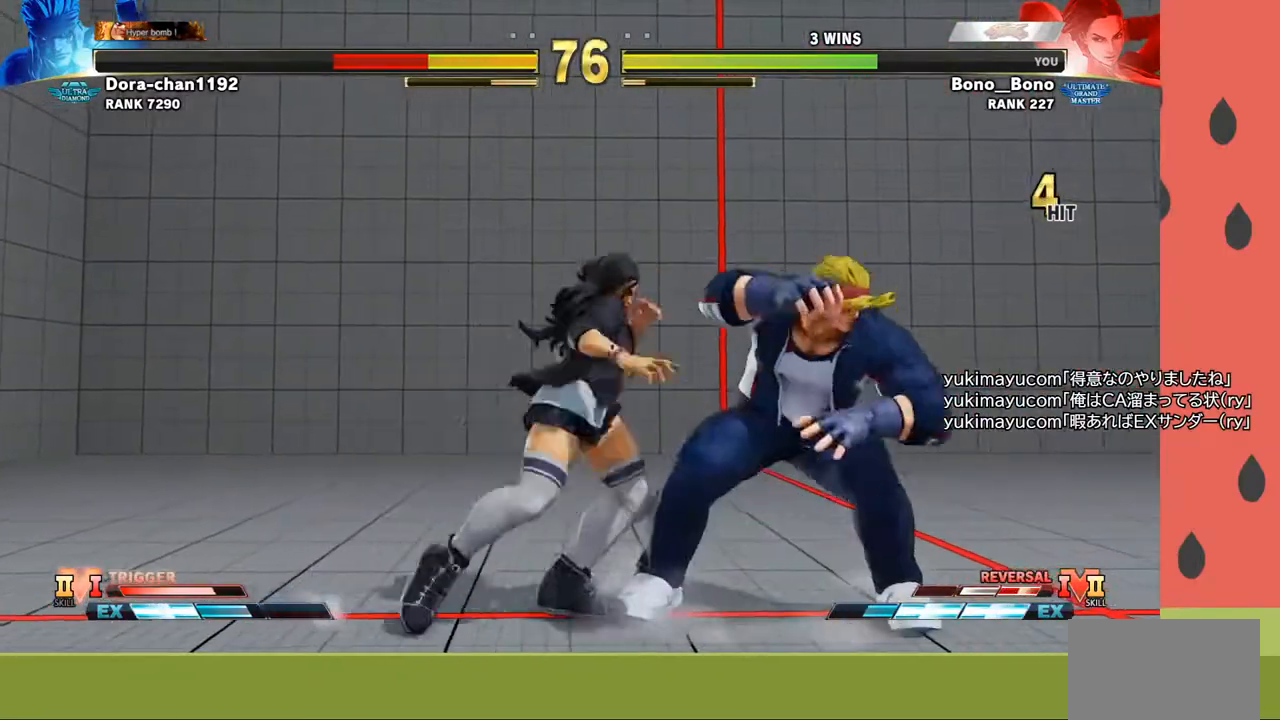
{"buttons": ["TRIANGLE"], "left_stick": "left", "events": [[33, "CIRCLE", "up"], [467, "TRIANGLE", "down"]]}
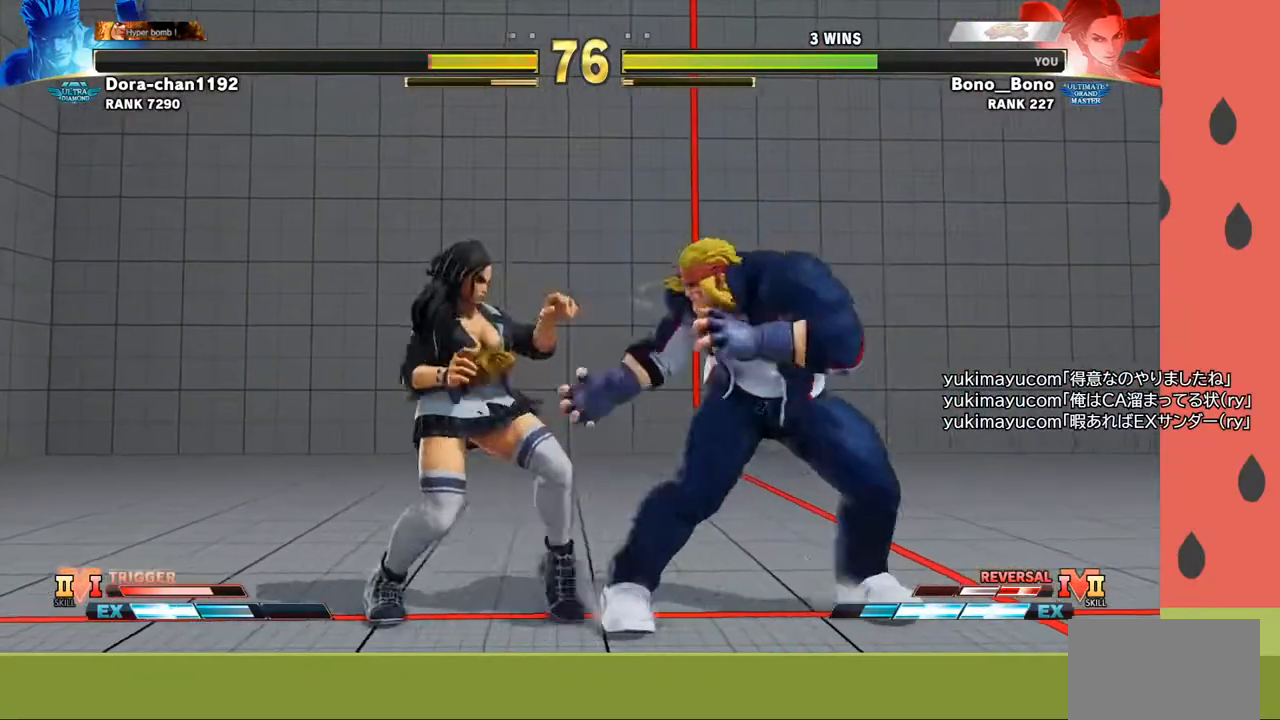
{"buttons": [], "left_stick": "left", "events": [[50, "TRIANGLE", "up"]]}
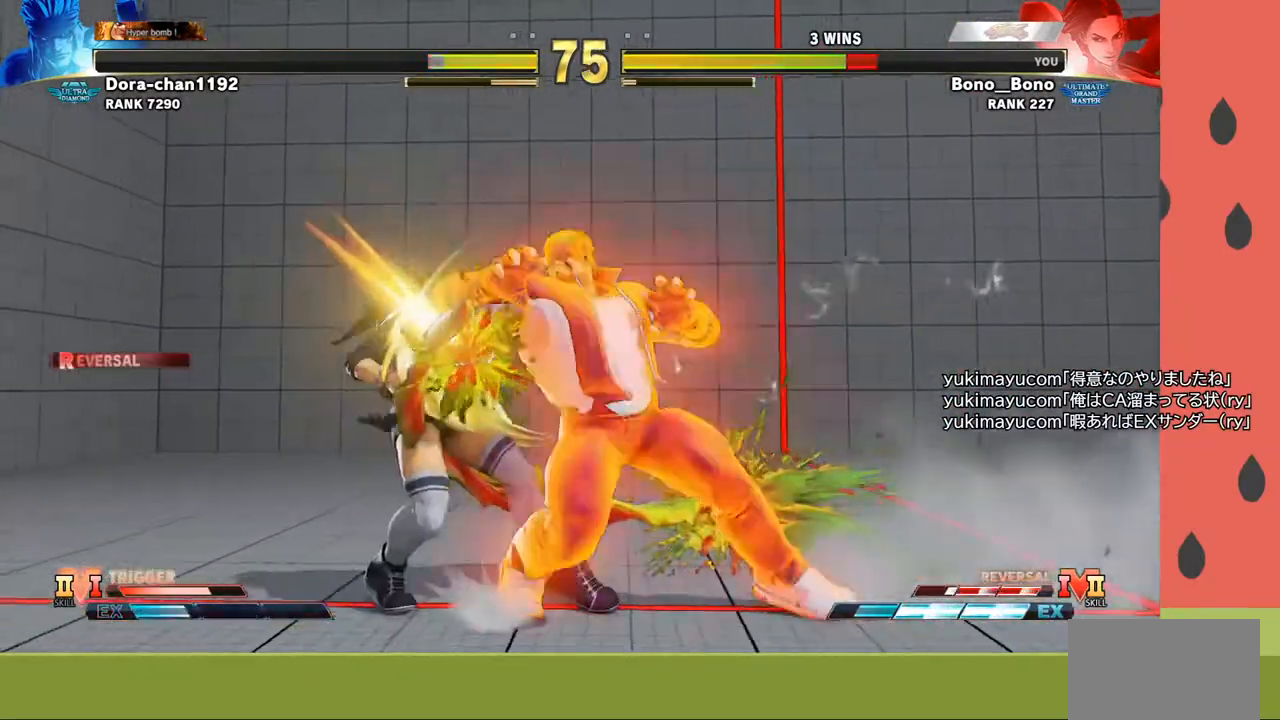
{"buttons": [], "left_stick": "center", "events": [[333, "left_stick", "center"]]}
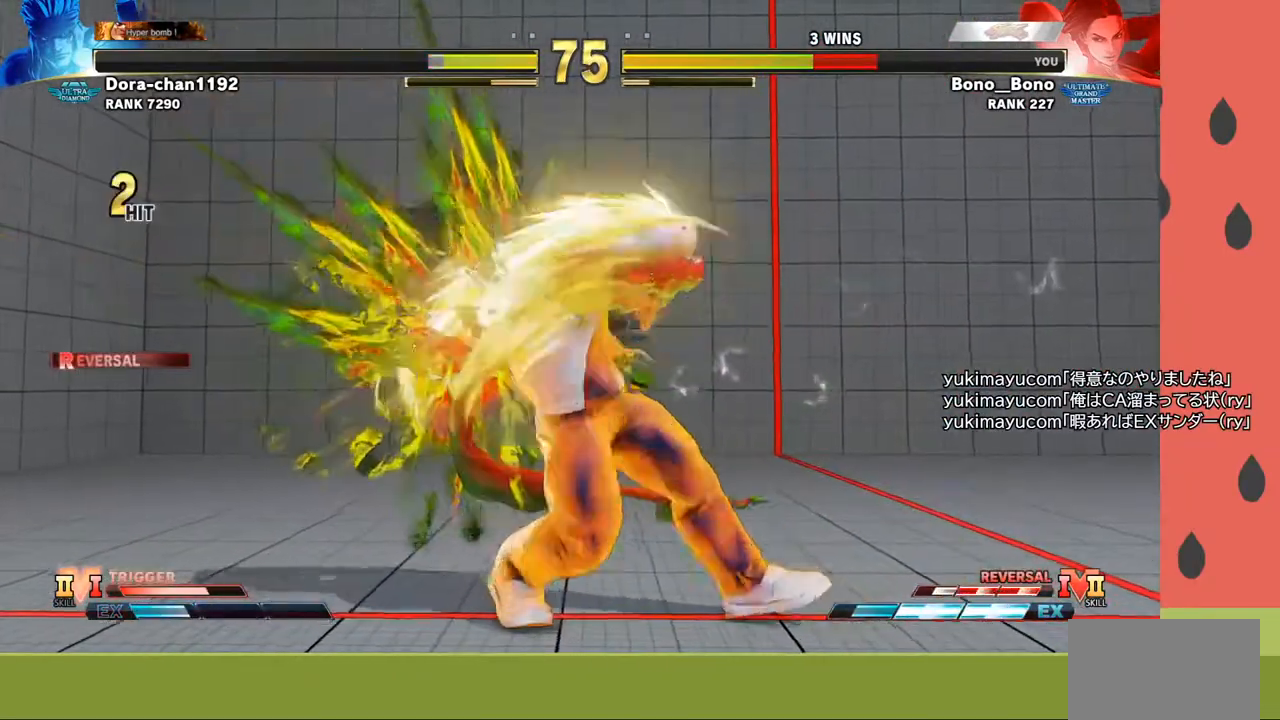
{"buttons": [], "left_stick": "left", "events": [[233, "left_stick", "left"], [350, "left_stick", "center"], [400, "left_stick", "left"]]}
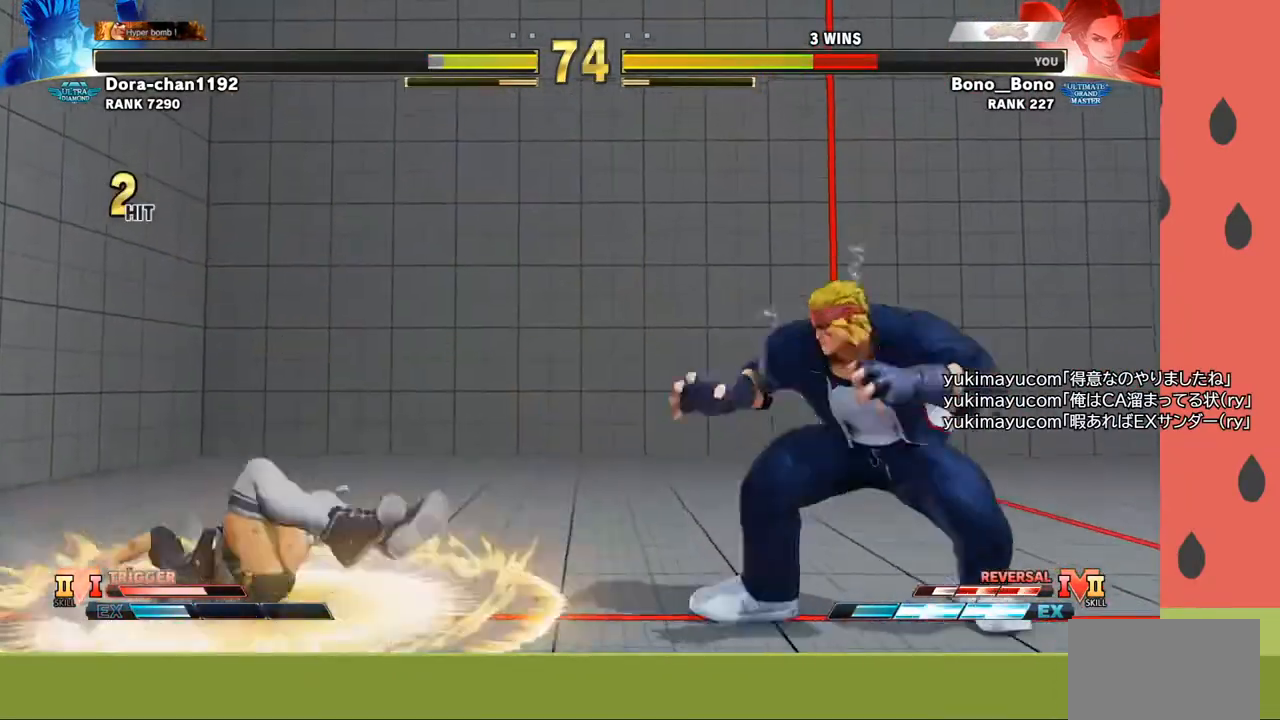
{"buttons": [], "left_stick": "down-left", "events": [[283, "left_stick", "down-left"]]}
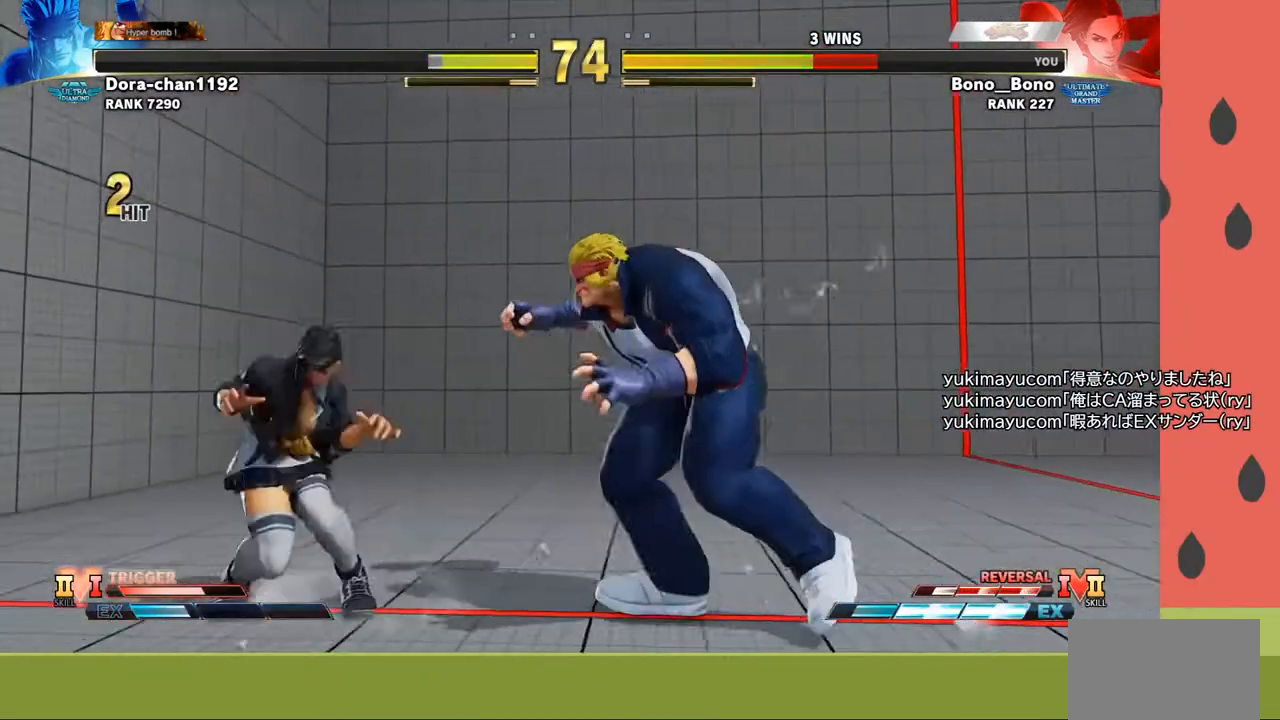
{"buttons": [], "left_stick": "left", "events": [[100, "R1", "down"], [200, "R1", "up"], [233, "left_stick", "down-right"], [383, "left_stick", "left"]]}
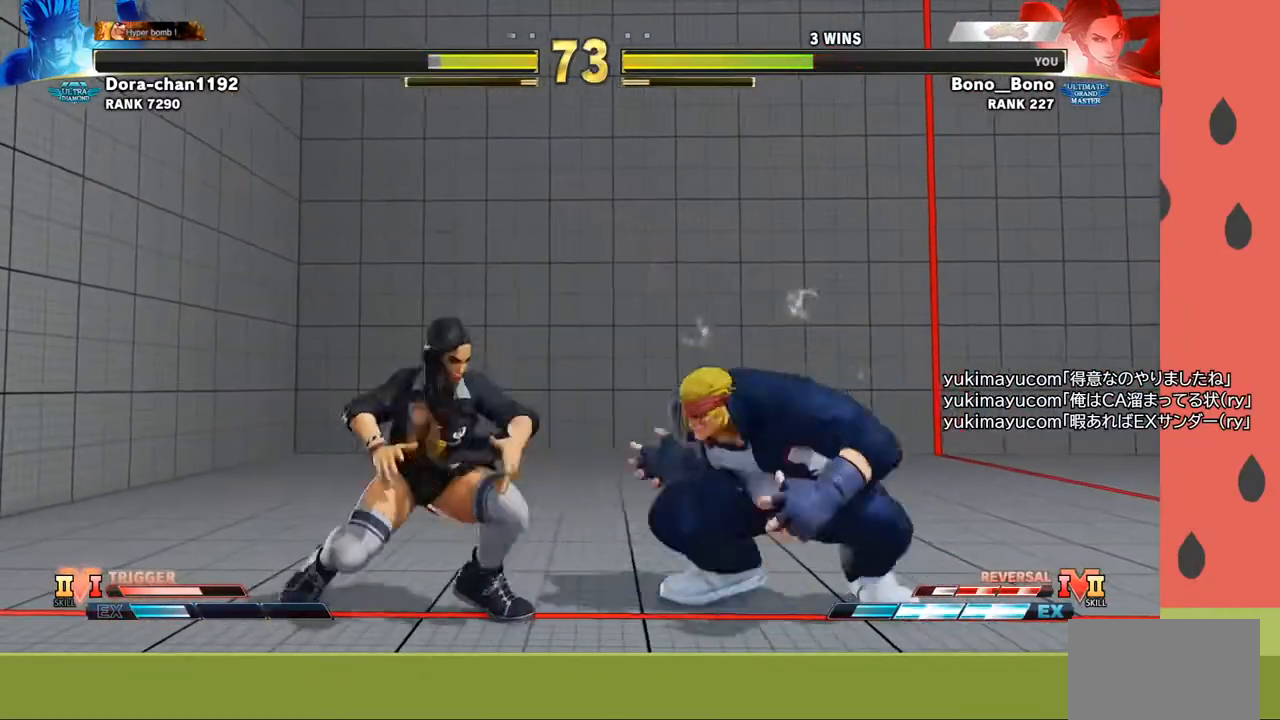
{"buttons": [], "left_stick": "down", "events": [[417, "left_stick", "down"]]}
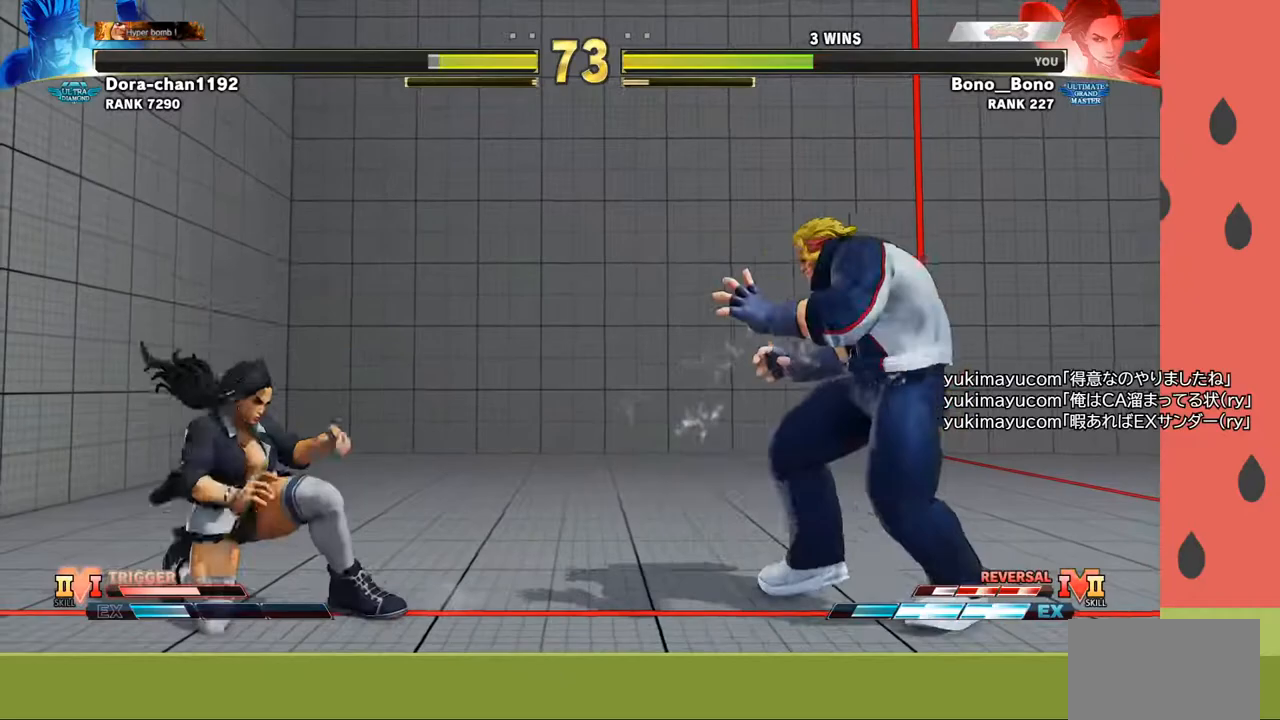
{"buttons": ["R1"], "left_stick": "left", "events": [[17, "R1", "down"], [17, "left_stick", "left"]]}
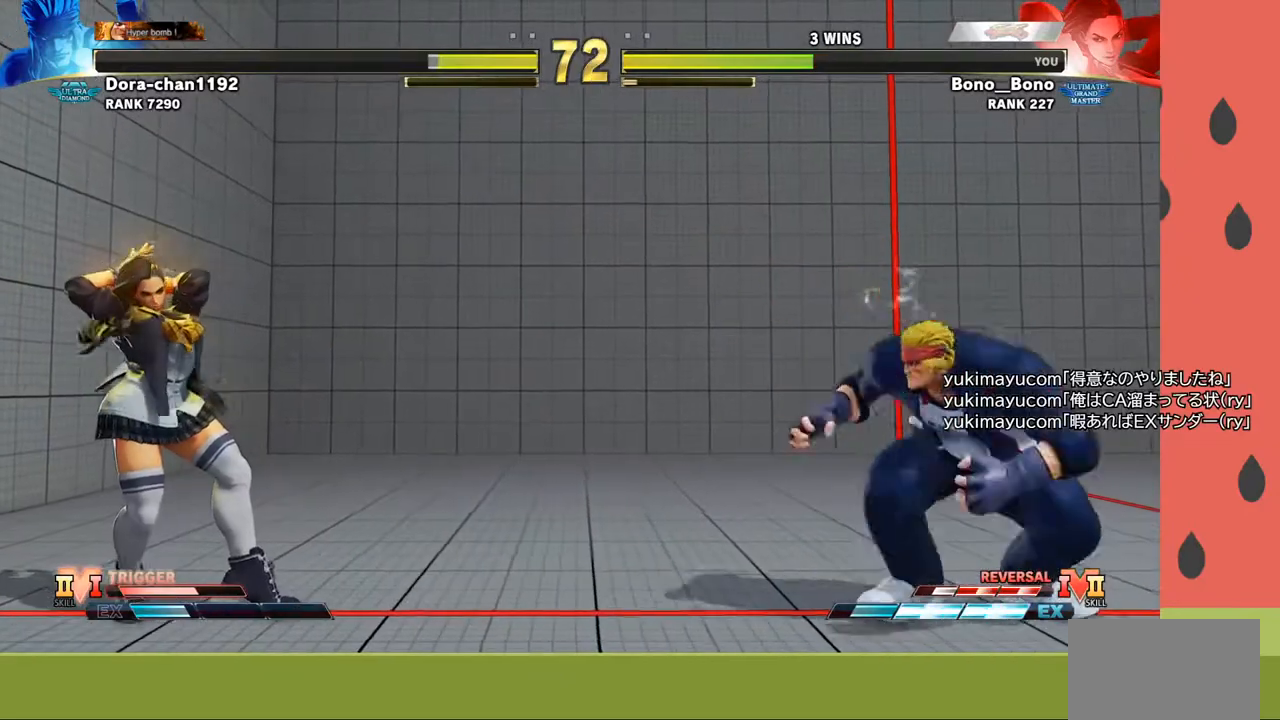
{"buttons": ["R1"], "left_stick": "left", "events": []}
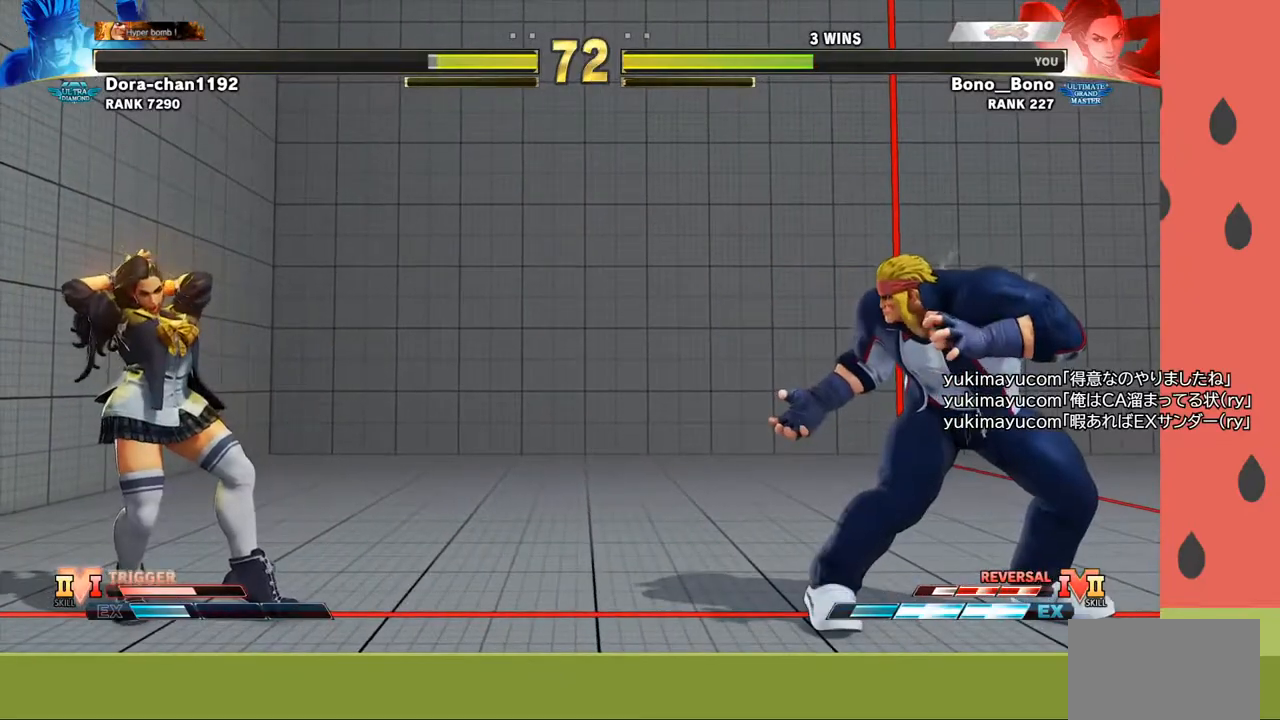
{"buttons": [], "left_stick": "right", "events": [[250, "left_stick", "center"], [383, "left_stick", "right"], [417, "R1", "up"]]}
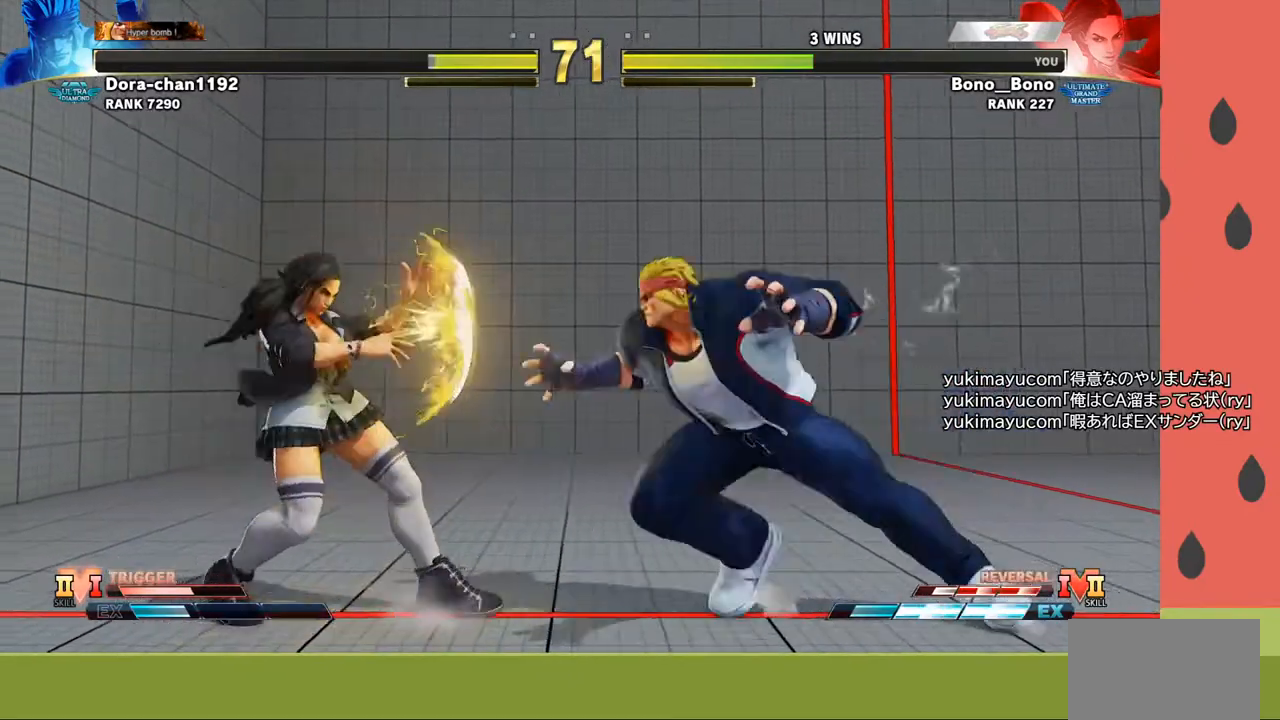
{"buttons": [], "left_stick": "down-left", "events": [[167, "left_stick", "down-left"]]}
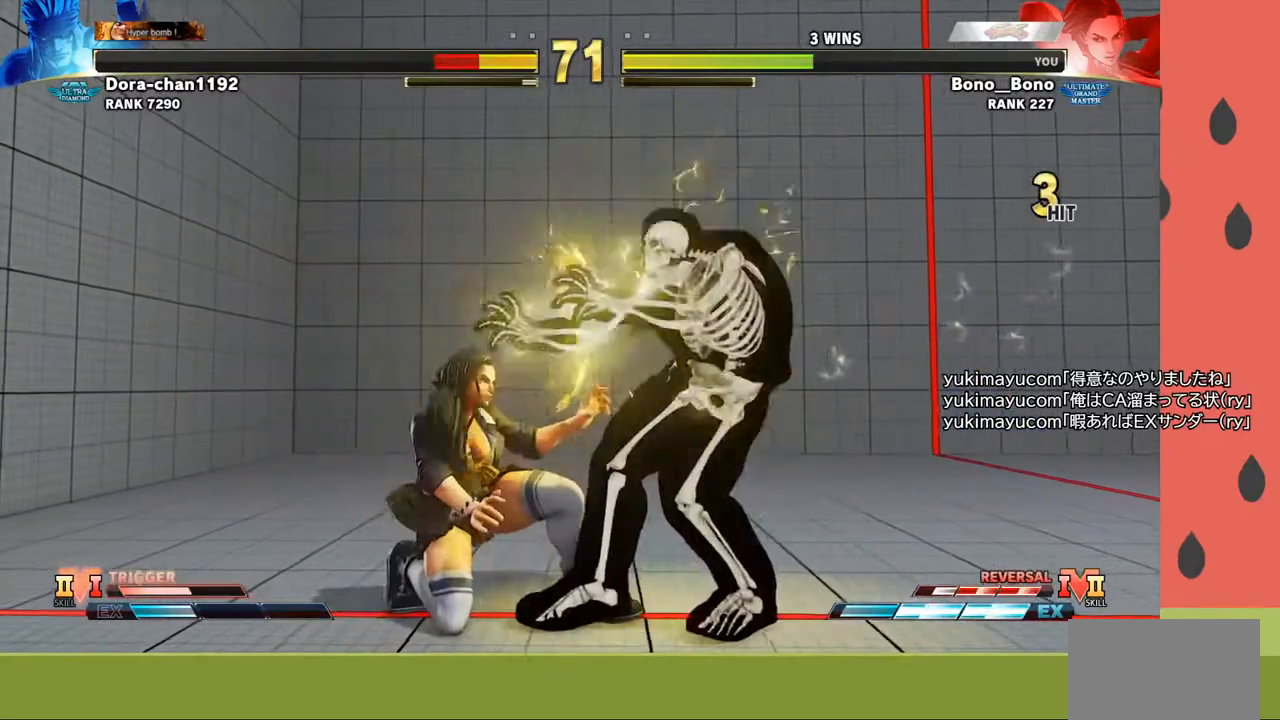
{"buttons": [], "left_stick": "right", "events": [[17, "R1", "down"], [100, "R1", "up"], [100, "left_stick", "down-right"], [317, "left_stick", "right"], [367, "TRIANGLE", "down"], [483, "TRIANGLE", "up"]]}
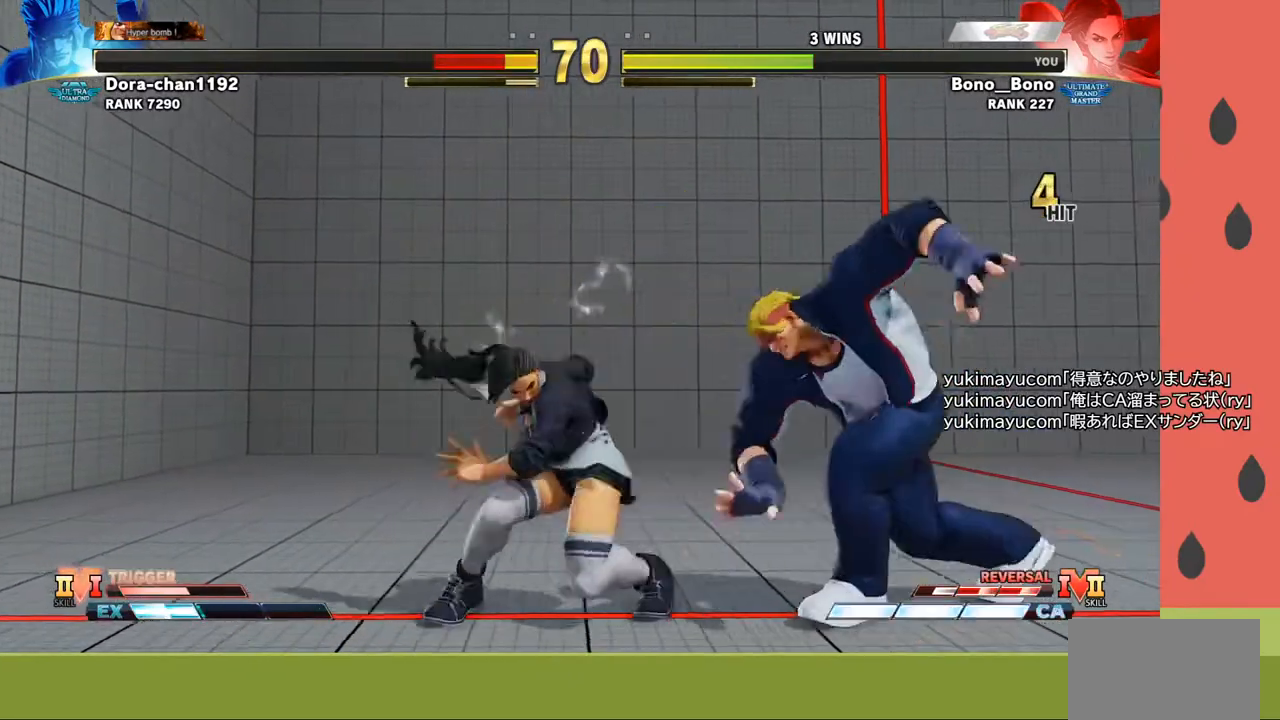
{"buttons": [], "left_stick": "center", "events": [[183, "TRIANGLE", "down"], [300, "TRIANGLE", "up"], [467, "left_stick", "center"]]}
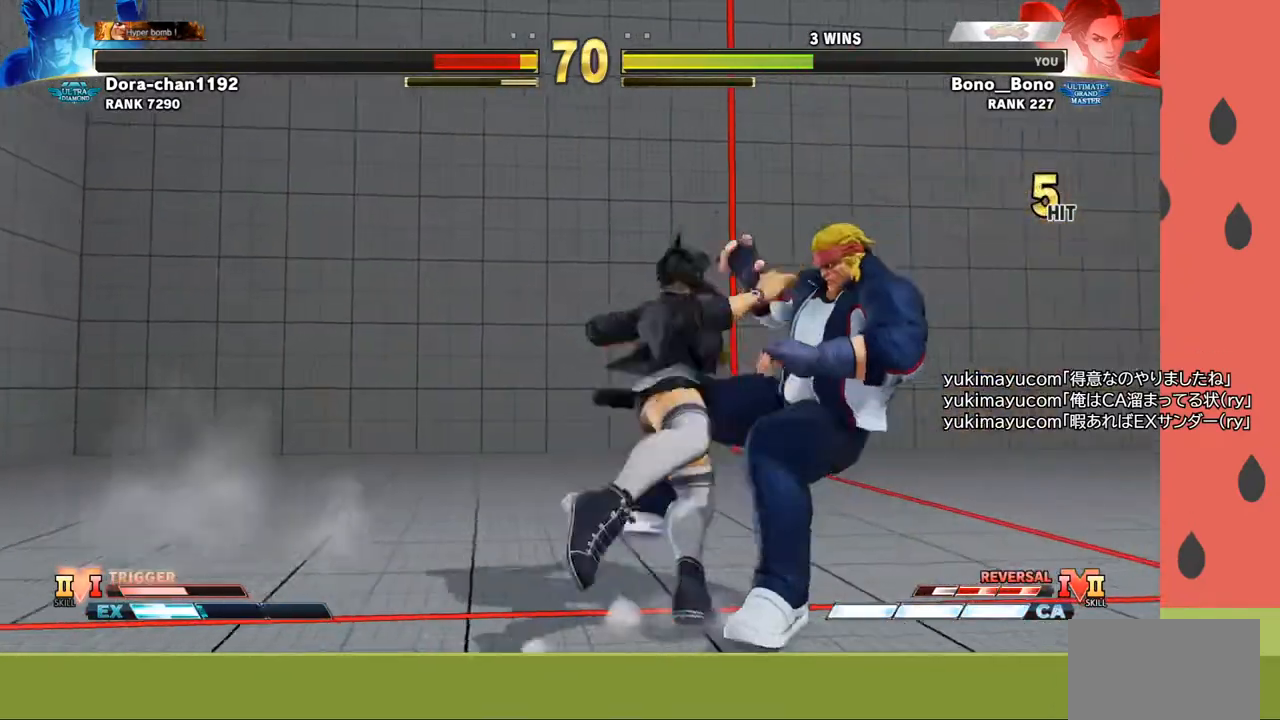
{"buttons": [], "left_stick": "center", "events": []}
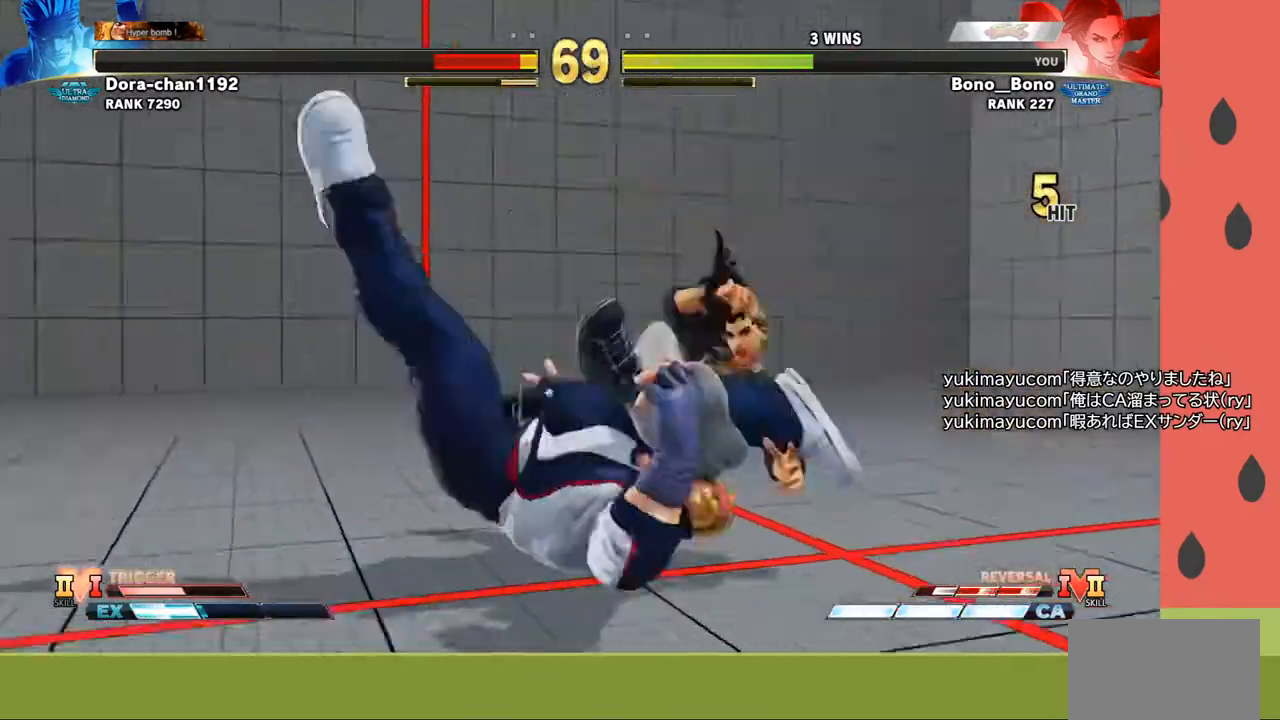
{"buttons": [], "left_stick": "center", "events": []}
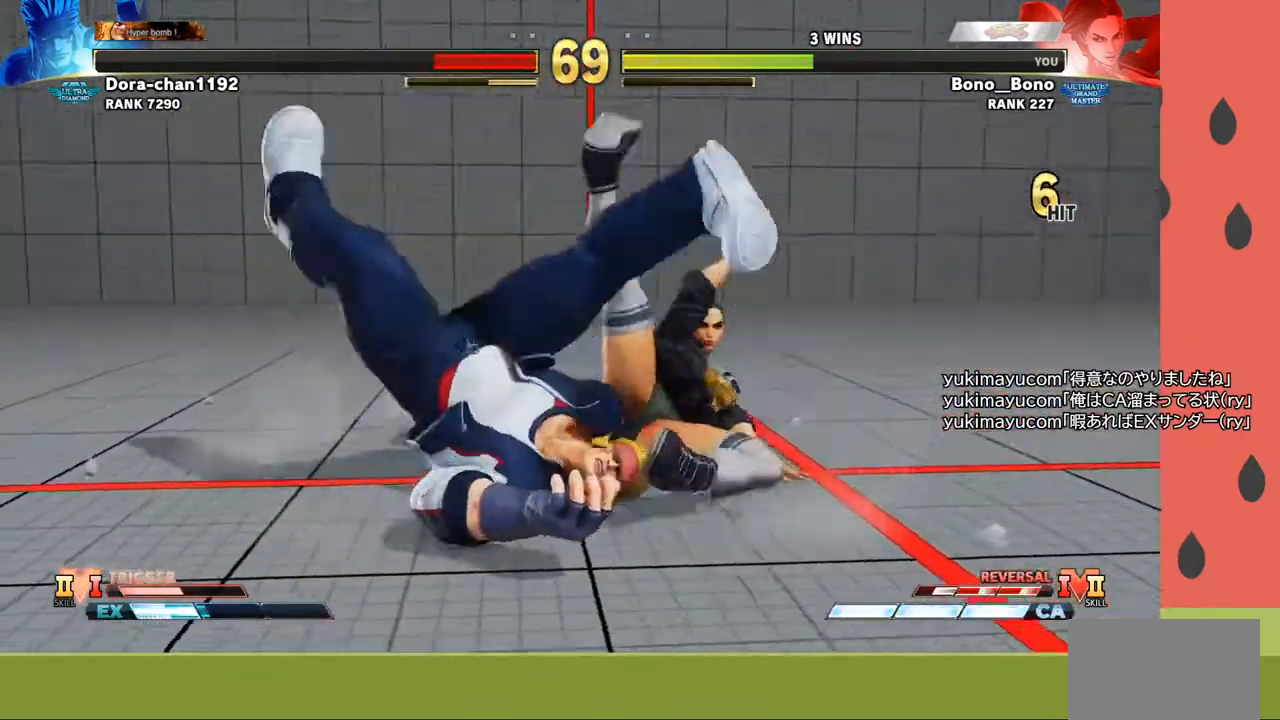
{"buttons": [], "left_stick": "left", "events": [[350, "left_stick", "left"], [433, "left_stick", "center"], [483, "left_stick", "left"]]}
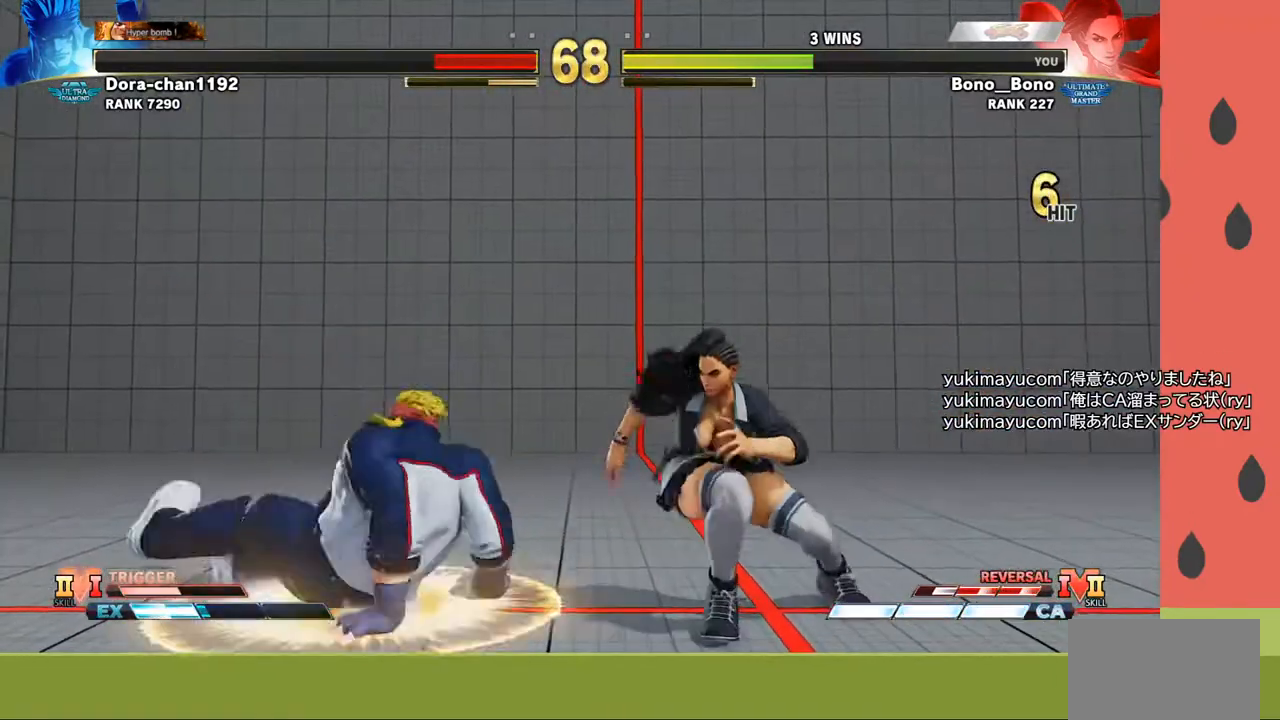
{"buttons": [], "left_stick": "down-right", "events": [[350, "left_stick", "down-right"], [383, "CROSS", "down"], [483, "CROSS", "up"]]}
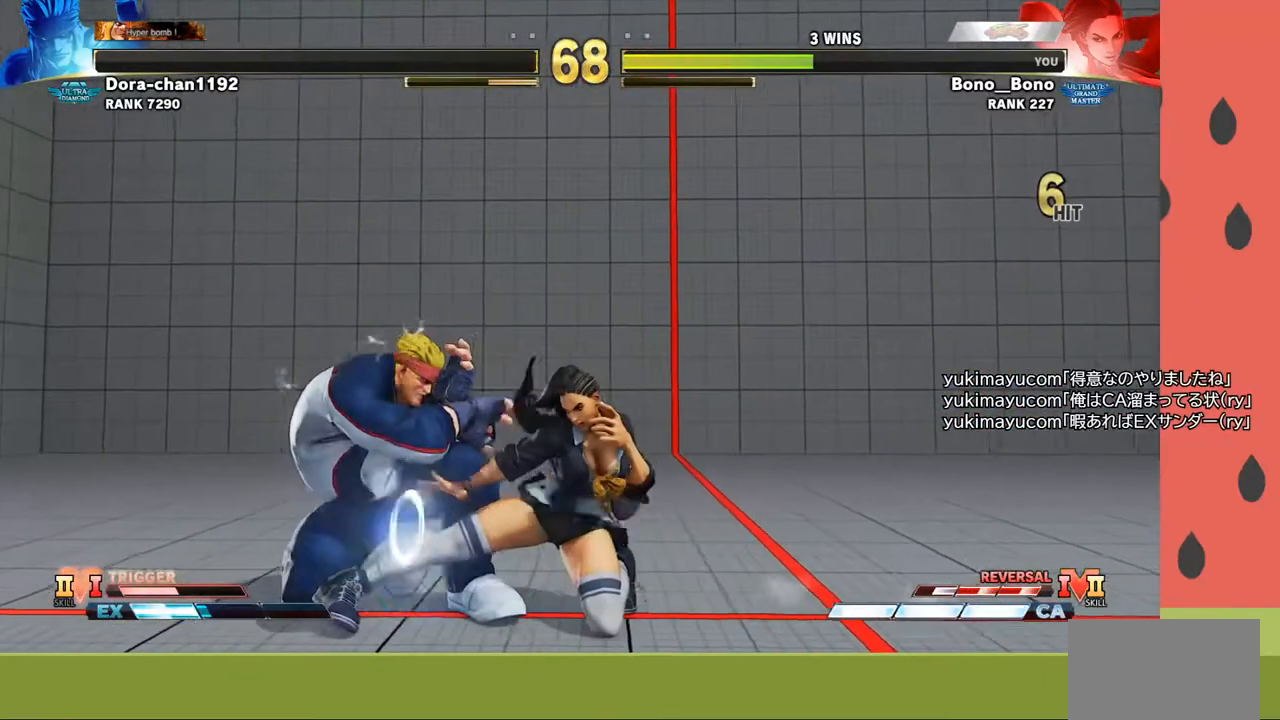
{"buttons": [], "left_stick": "down-right", "events": [[33, "left_stick", "left"], [233, "left_stick", "right"], [267, "CIRCLE", "down"], [333, "CIRCLE", "up"], [367, "left_stick", "down-right"]]}
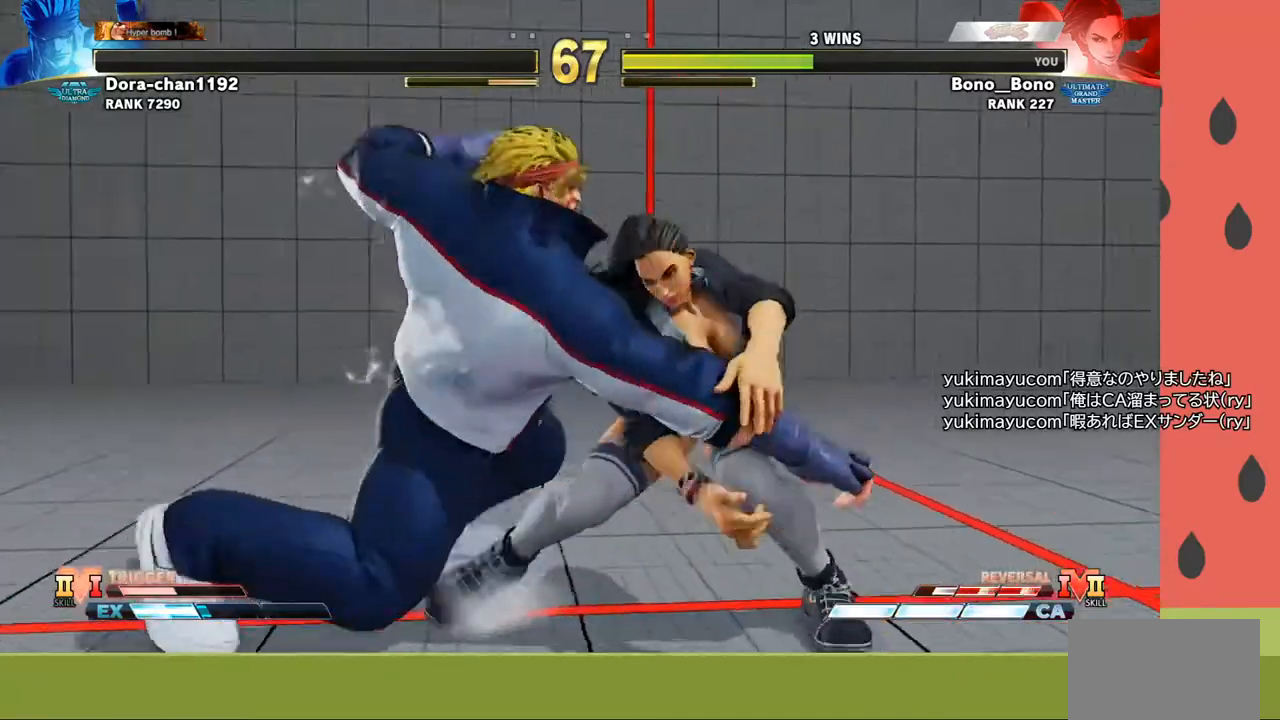
{"buttons": [], "left_stick": "center", "events": [[333, "left_stick", "center"]]}